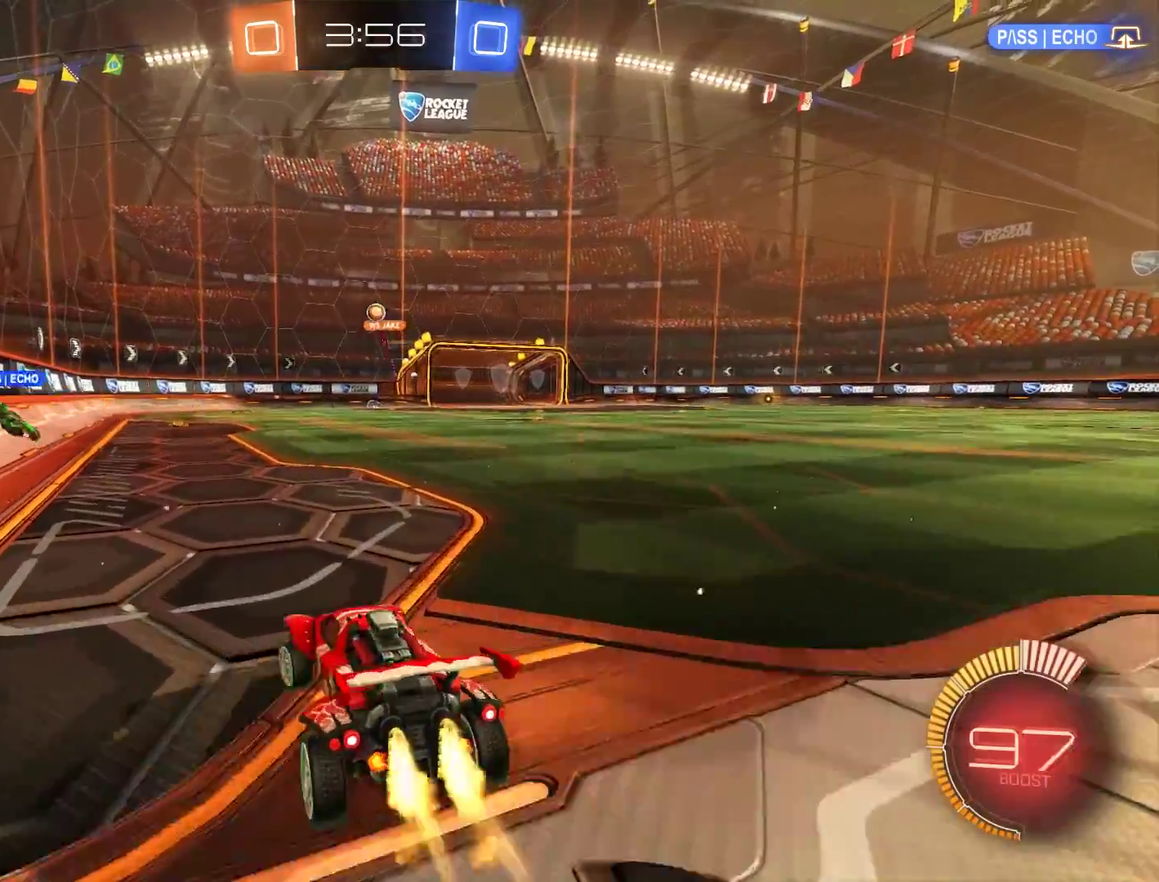
Gameplay with a controller (Xbox layout); each line is a JSON object with the inputs held at the frame after it. "events" lists button and stick changes between this image and that frame as [ms after this image, input, new state], when the widget could be followed in between.
{"buttons": ["B"], "left_stick": "right", "right_stick": "center", "events": [[83, "R2", "down"], [150, "left_stick", "center"], [283, "R2", "up"], [350, "left_stick", "right"]]}
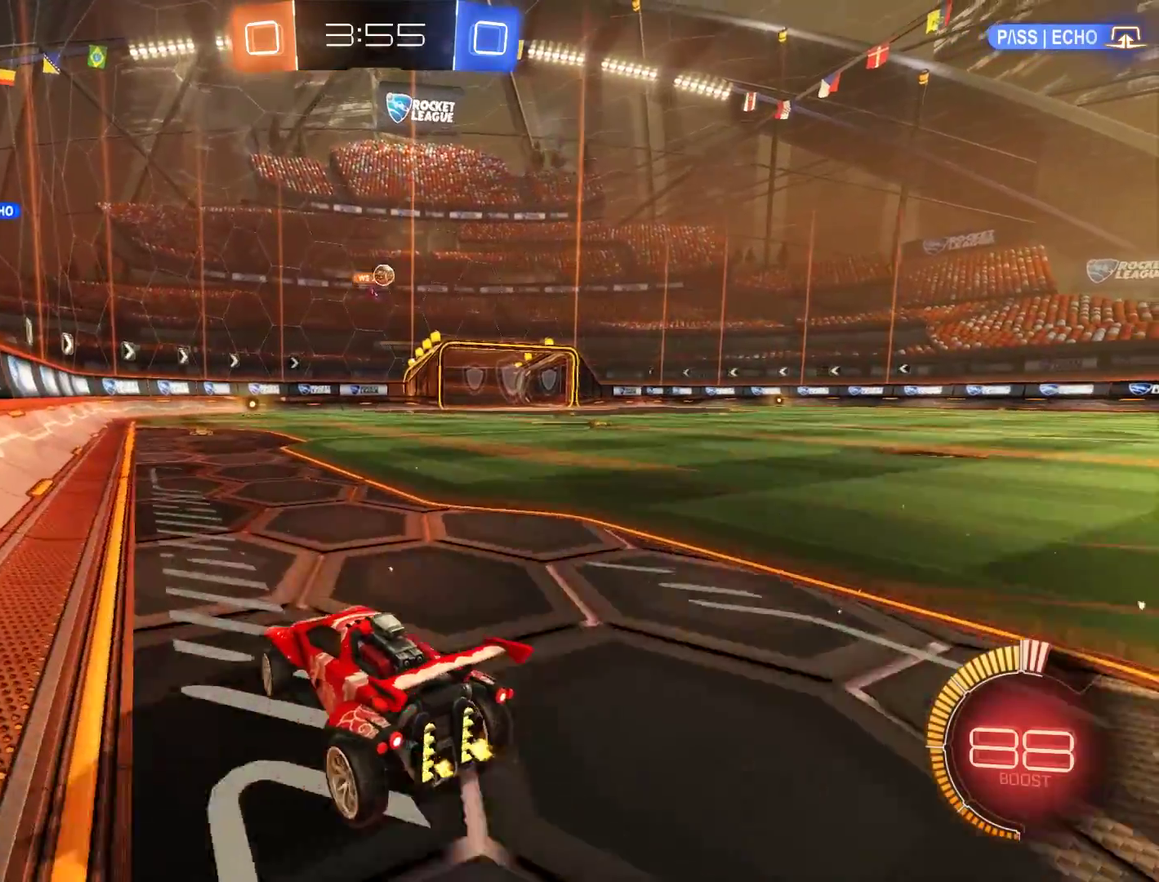
{"buttons": ["B", "R2"], "left_stick": "up-right", "right_stick": "center", "events": [[117, "B", "up"], [250, "B", "down"], [350, "left_stick", "up-right"], [417, "R2", "down"]]}
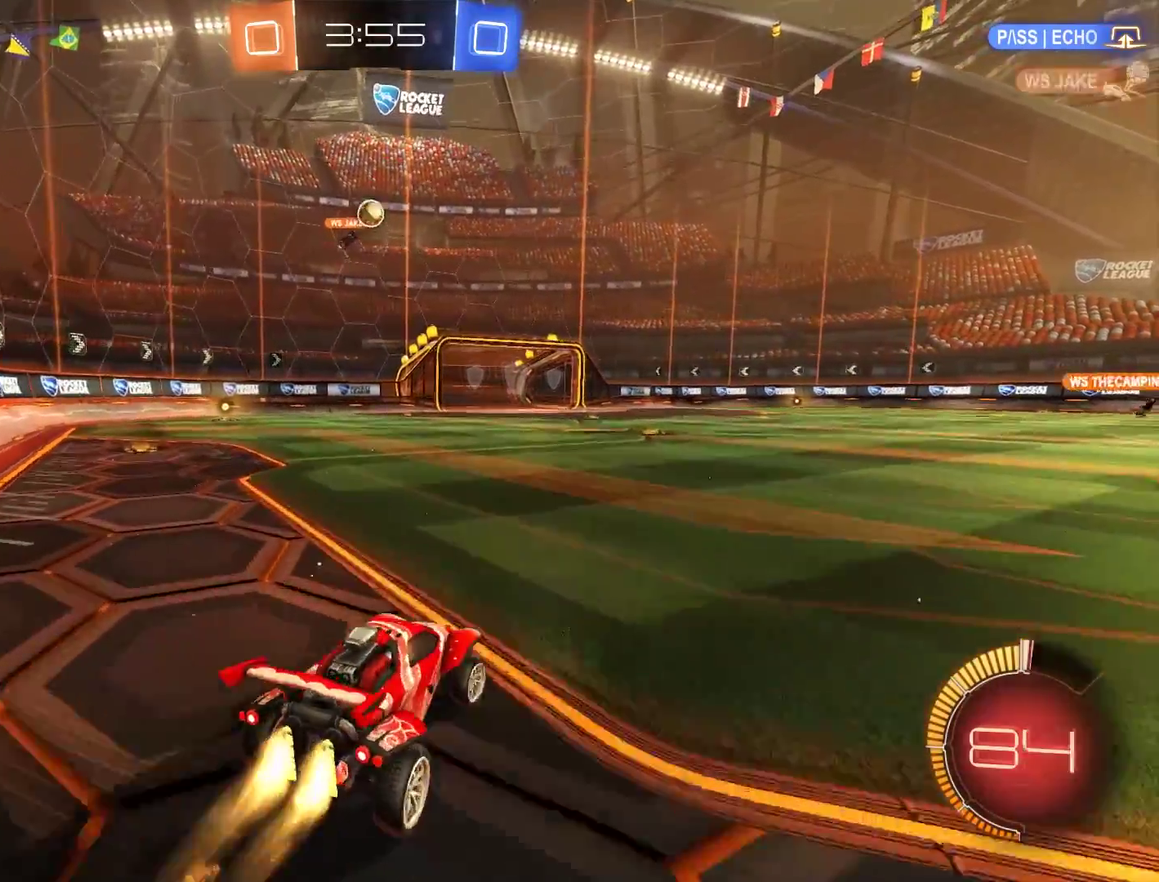
{"buttons": ["A", "B"], "left_stick": "up", "right_stick": "center", "events": [[50, "left_stick", "center"], [117, "left_stick", "up-left"], [283, "A", "down"], [283, "left_stick", "up"], [317, "R2", "up"], [350, "A", "up"], [350, "L3", "down"], [417, "A", "down"], [483, "L3", "up"]]}
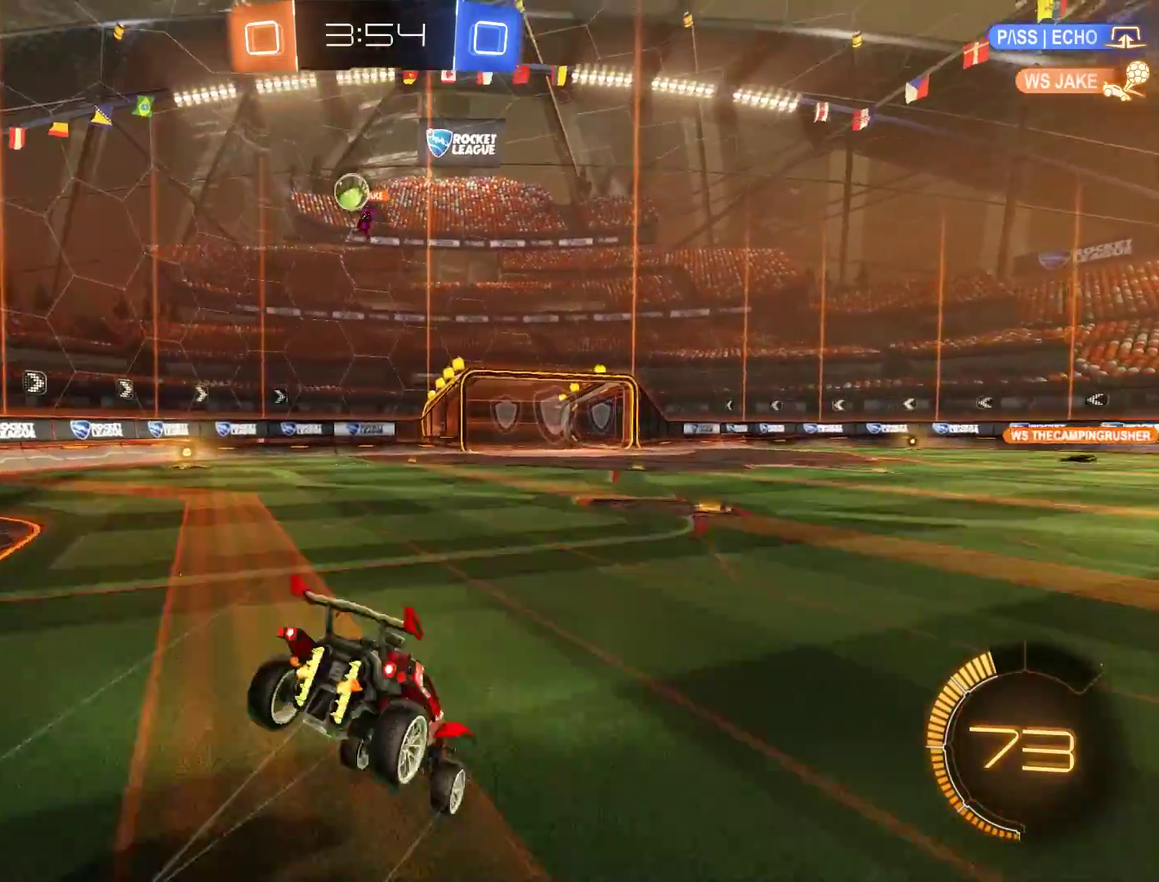
{"buttons": ["B", "Y"], "left_stick": "center", "right_stick": "center", "events": [[17, "A", "up"], [50, "Y", "down"], [83, "left_stick", "center"], [117, "B", "up"], [183, "Y", "up"], [417, "Y", "down"], [483, "B", "down"]]}
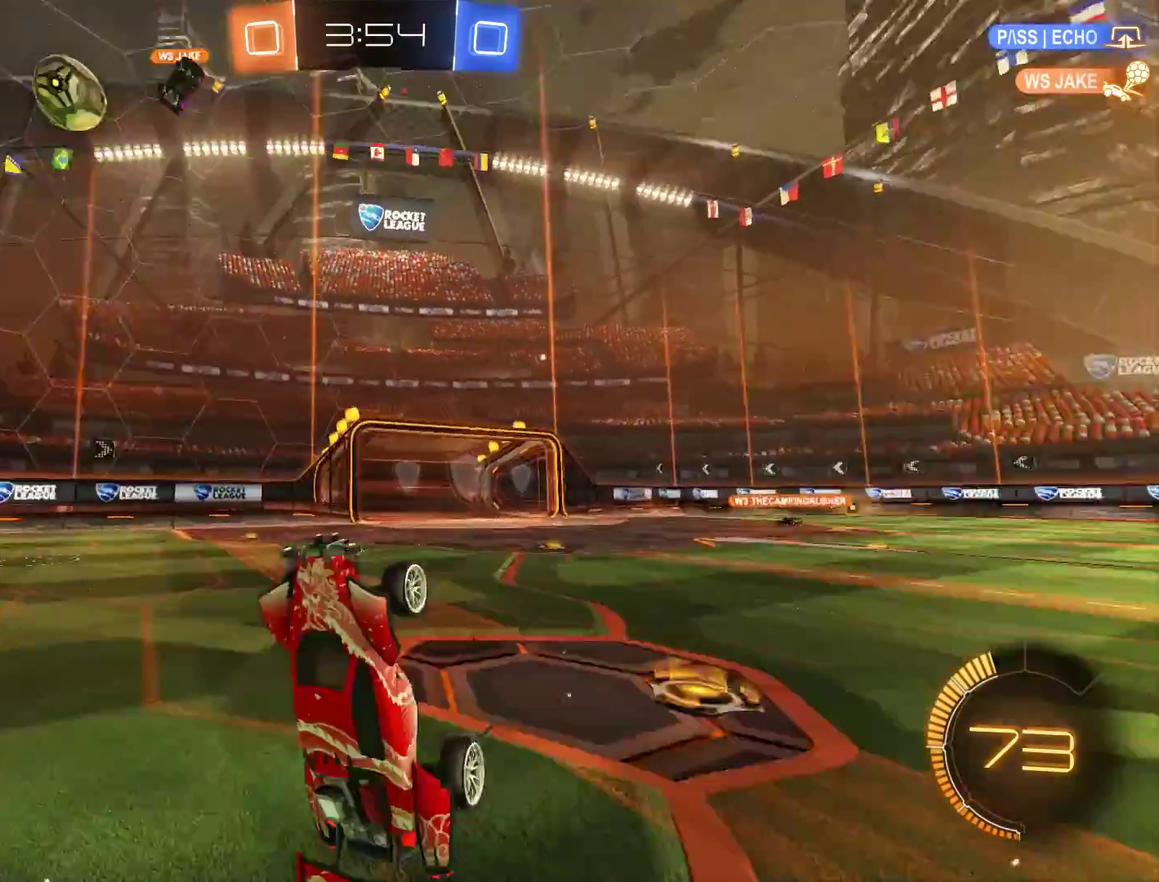
{"buttons": ["B"], "left_stick": "left", "right_stick": "center", "events": [[50, "Y", "up"], [250, "left_stick", "down-left"], [317, "left_stick", "center"], [383, "left_stick", "left"]]}
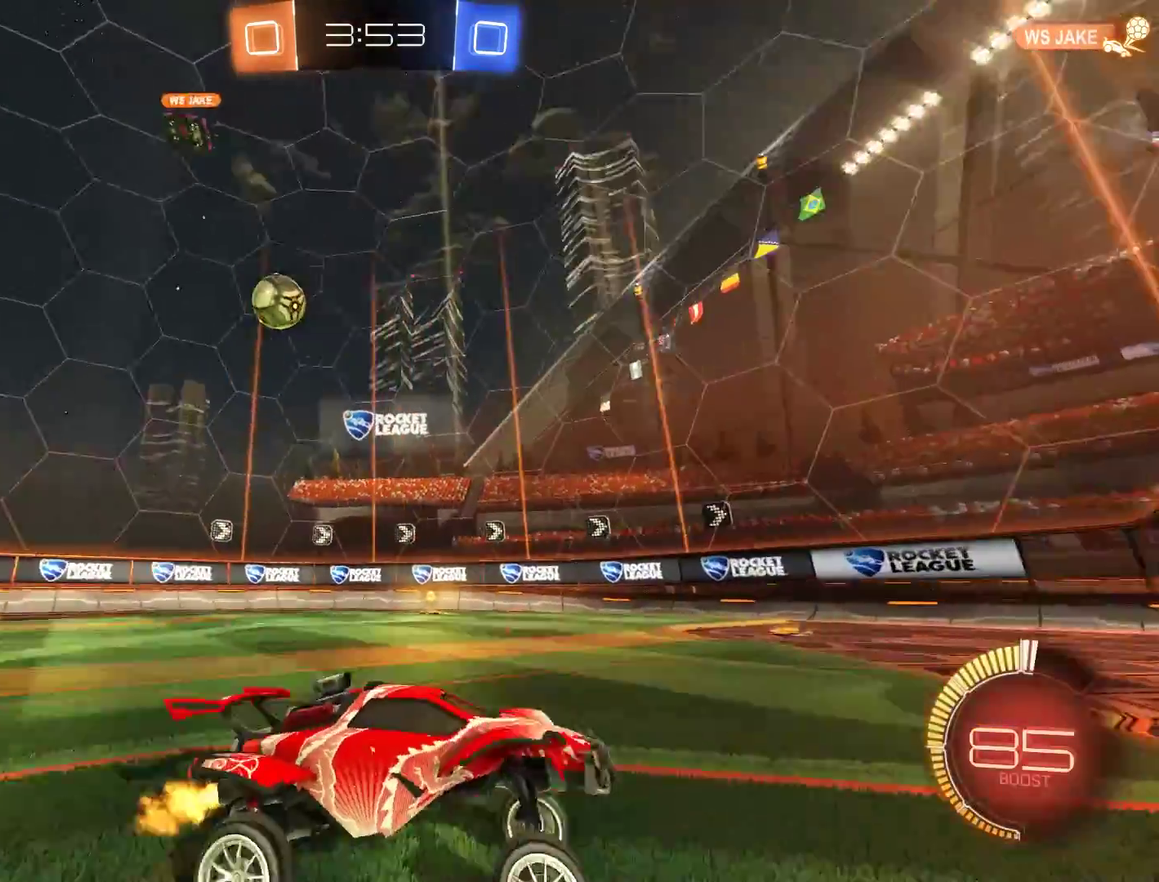
{"buttons": ["B", "R2"], "left_stick": "down-left", "right_stick": "center", "events": [[83, "X", "down"], [117, "left_stick", "down-left"], [250, "X", "up"], [383, "R2", "down"]]}
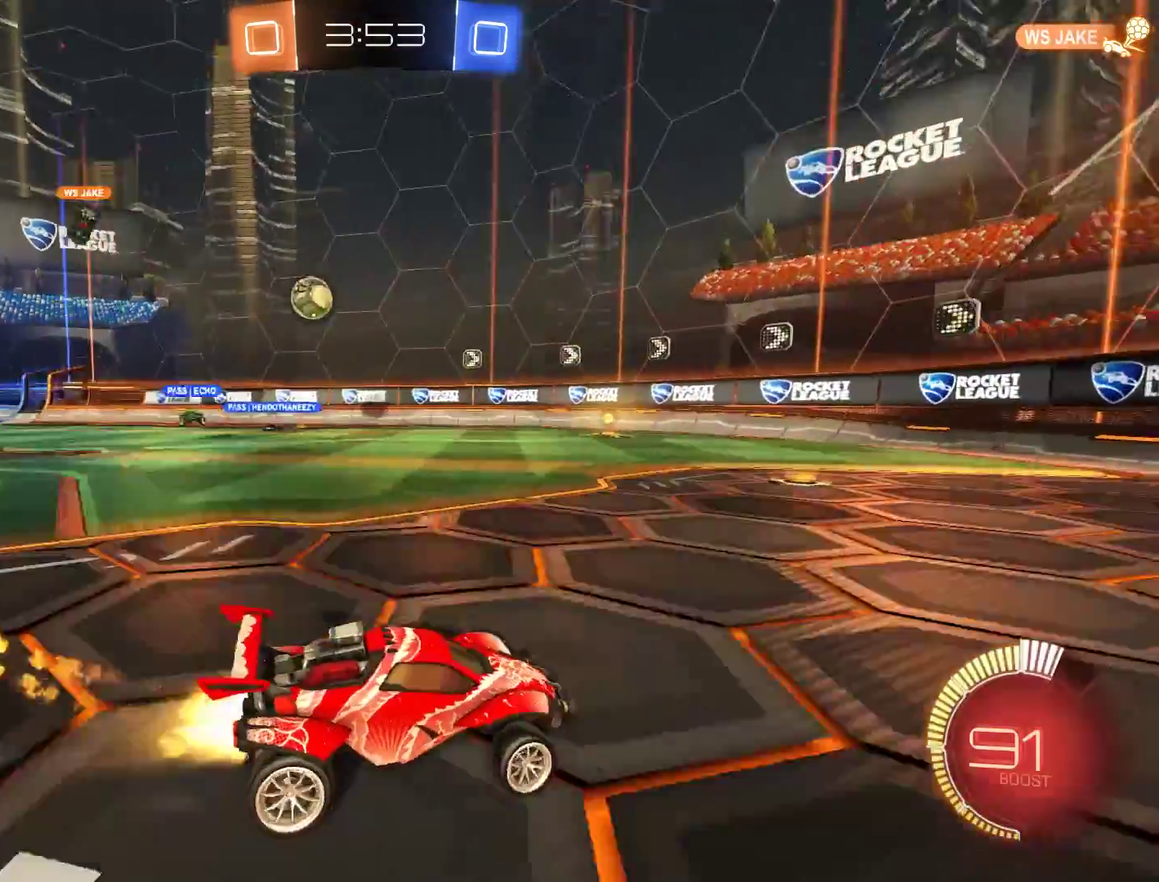
{"buttons": ["B", "R2"], "left_stick": "left", "right_stick": "center", "events": [[50, "R2", "up"], [150, "X", "down"], [283, "X", "up"], [317, "R2", "down"], [417, "left_stick", "left"]]}
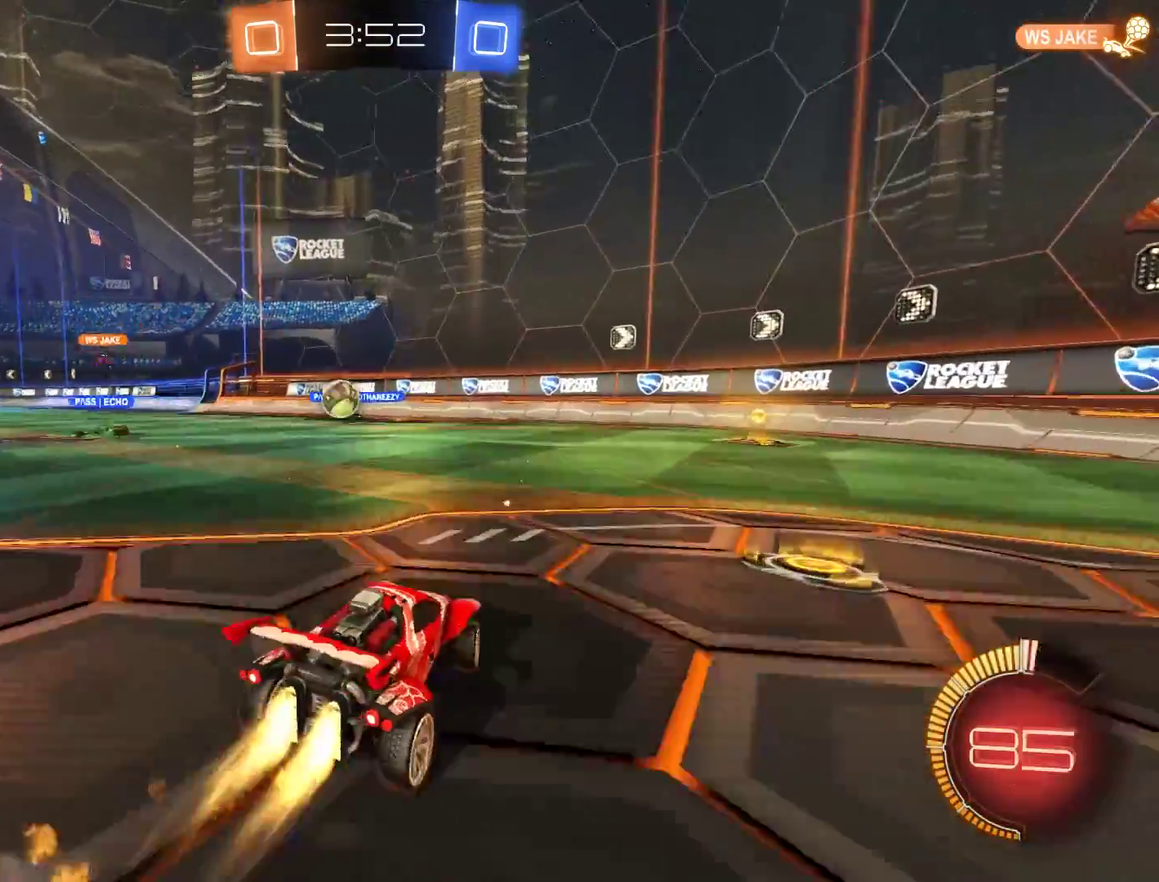
{"buttons": ["B", "R2"], "left_stick": "center", "right_stick": "center", "events": [[117, "left_stick", "center"], [217, "left_stick", "left"], [350, "left_stick", "down-left"], [450, "left_stick", "center"]]}
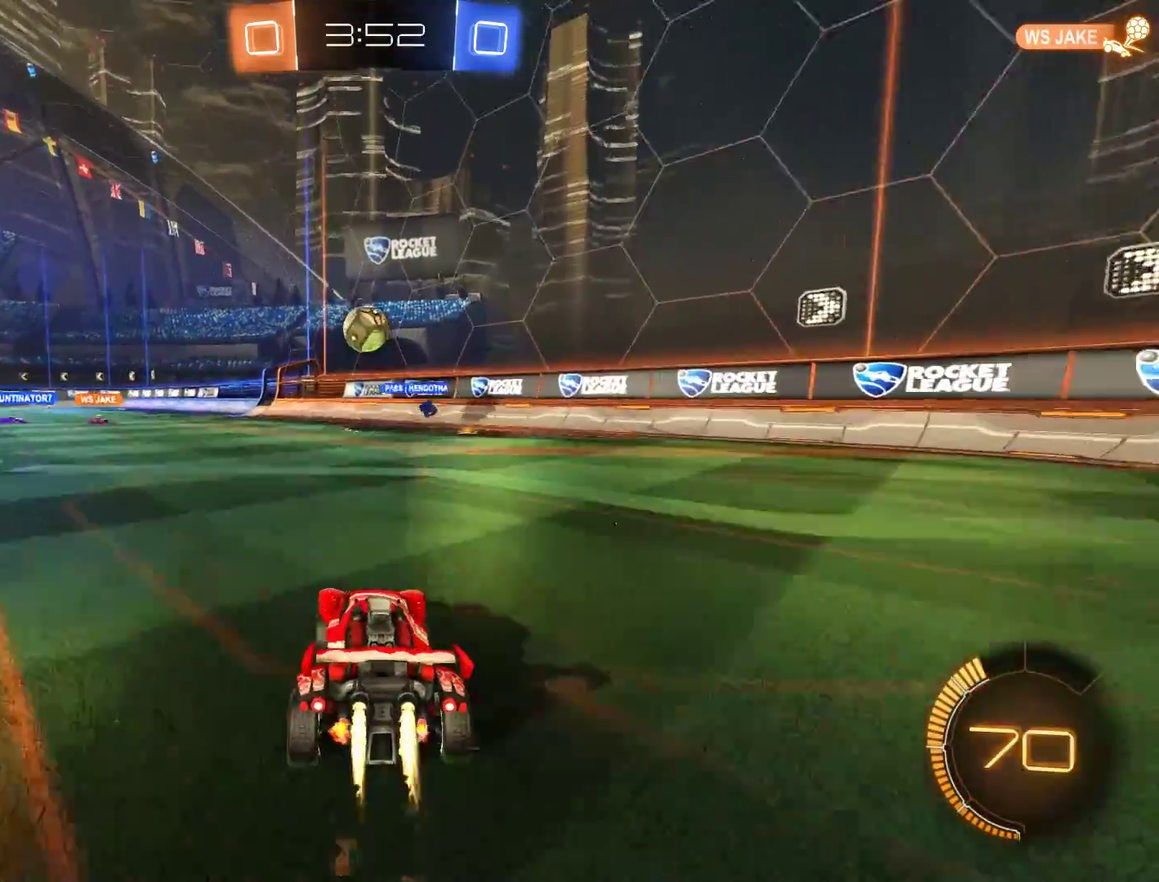
{"buttons": ["B", "L2", "R2"], "left_stick": "down-left", "right_stick": "center", "events": [[183, "left_stick", "down"], [217, "A", "down"], [483, "A", "up"], [483, "L2", "down"], [483, "left_stick", "down-left"]]}
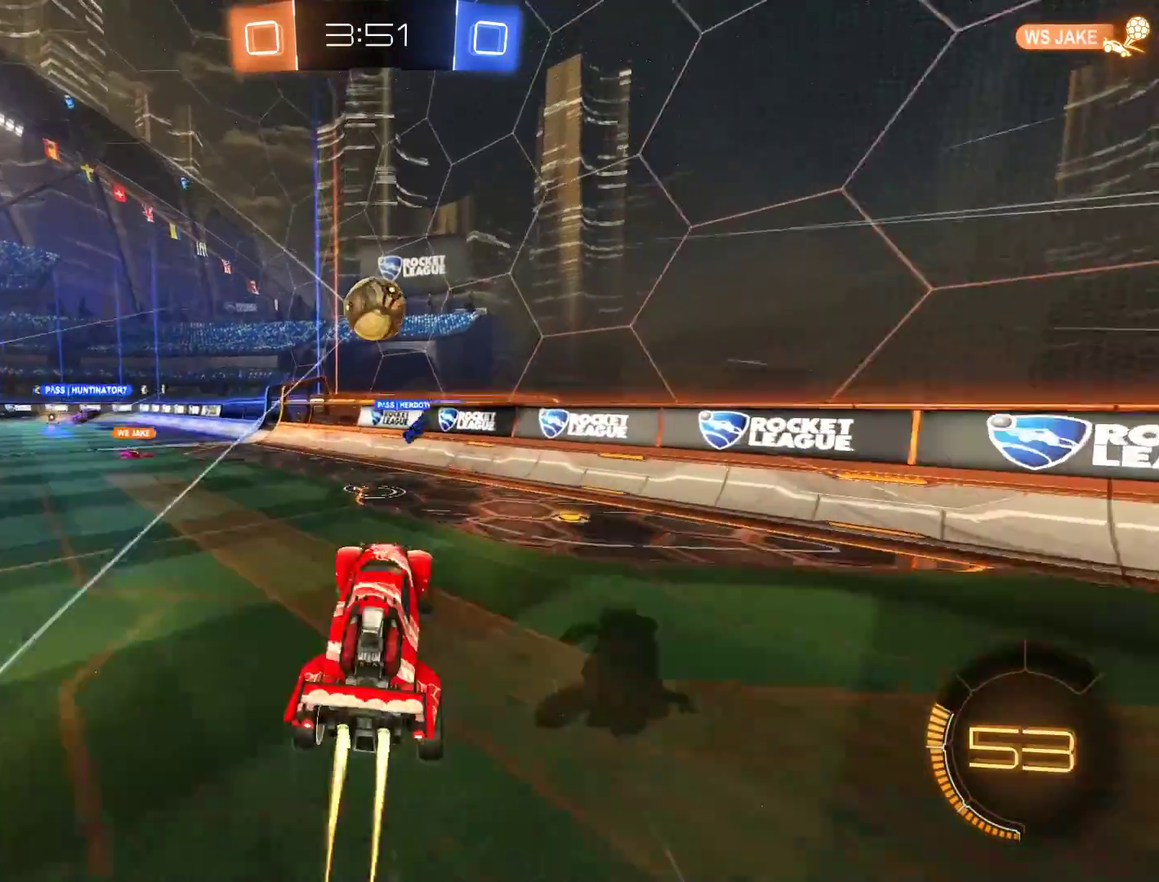
{"buttons": ["A", "B", "R2"], "left_stick": "center", "right_stick": "center", "events": [[17, "left_stick", "up-left"], [117, "left_stick", "up"], [217, "L2", "up"], [217, "left_stick", "up-right"], [350, "left_stick", "left"], [400, "left_stick", "center"], [417, "A", "down"]]}
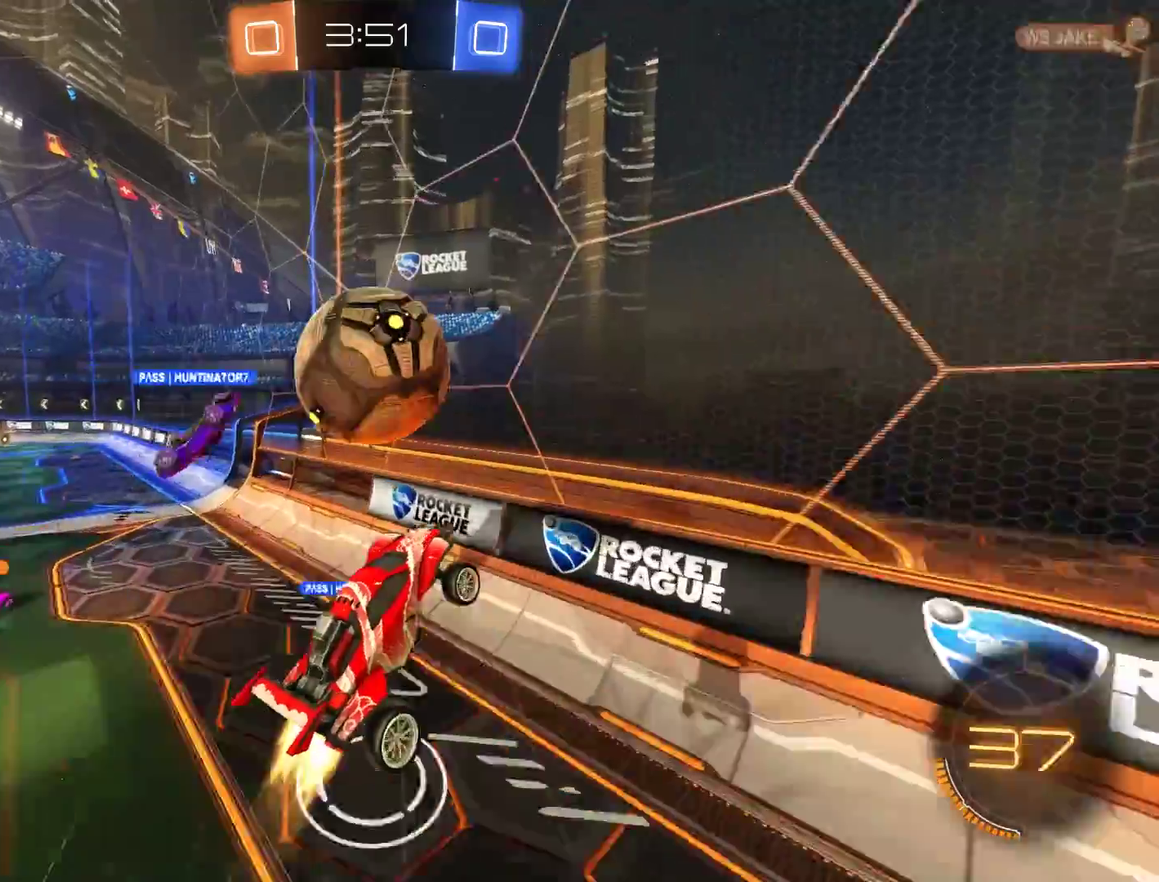
{"buttons": ["B"], "left_stick": "right", "right_stick": "center", "events": [[50, "A", "up"], [50, "left_stick", "right"], [83, "L2", "down"], [283, "L2", "up"], [350, "R2", "up"]]}
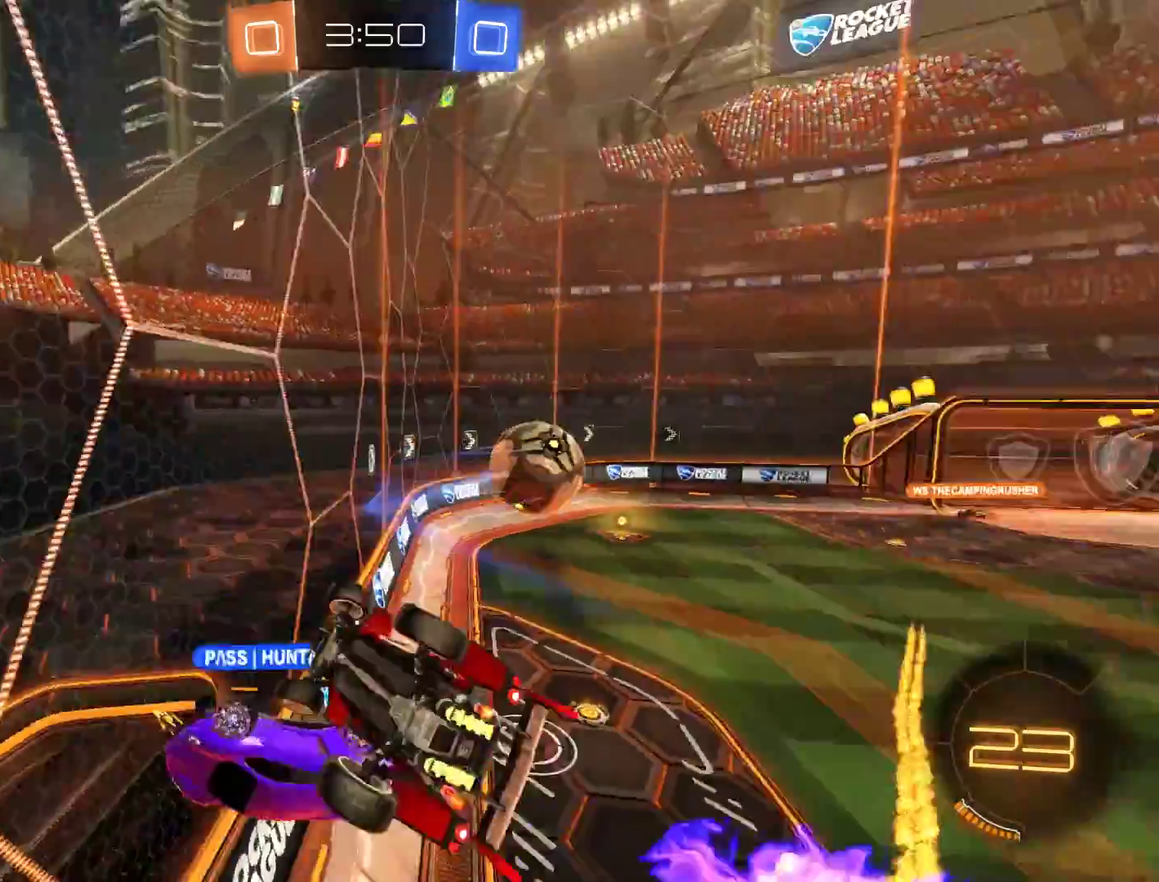
{"buttons": ["B"], "left_stick": "left", "right_stick": "center", "events": [[183, "left_stick", "center"], [383, "left_stick", "left"]]}
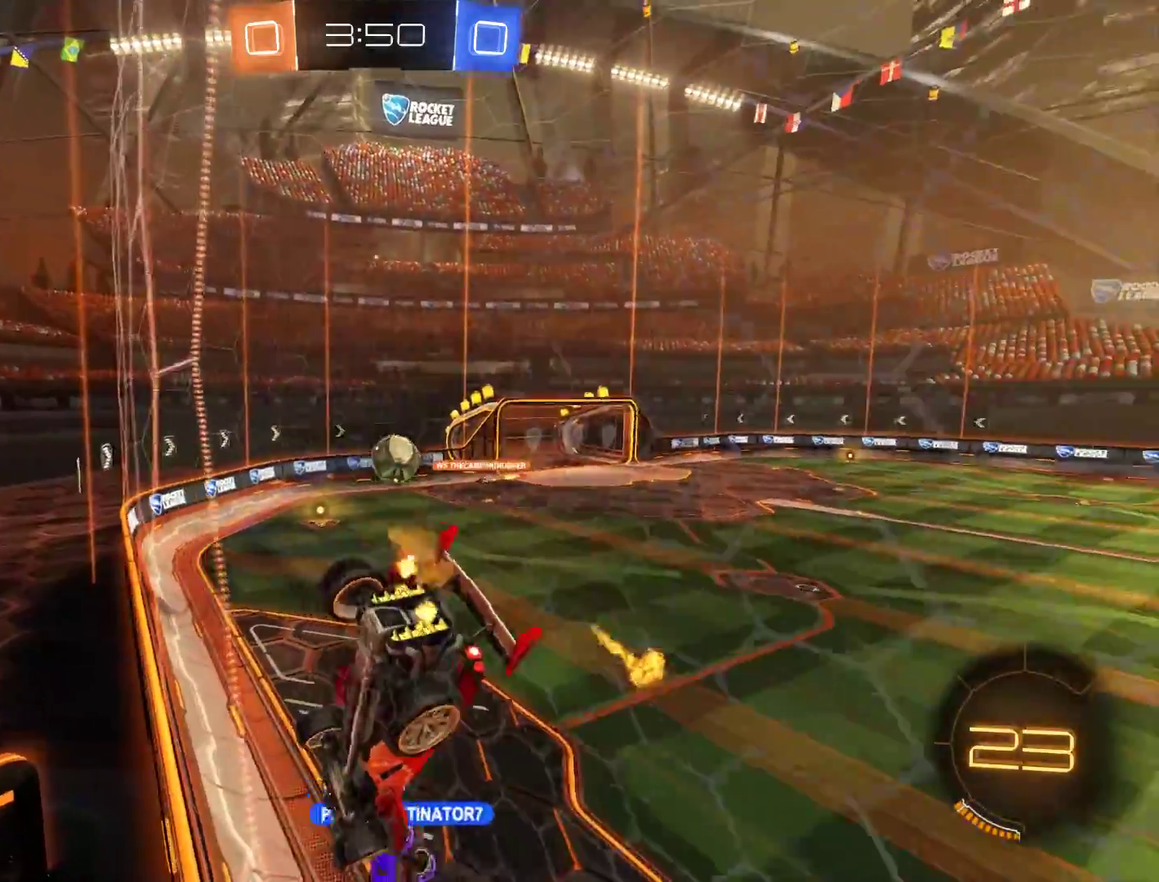
{"buttons": ["B"], "left_stick": "down-left", "right_stick": "center", "events": [[50, "left_stick", "down-left"], [317, "X", "down"], [450, "X", "up"]]}
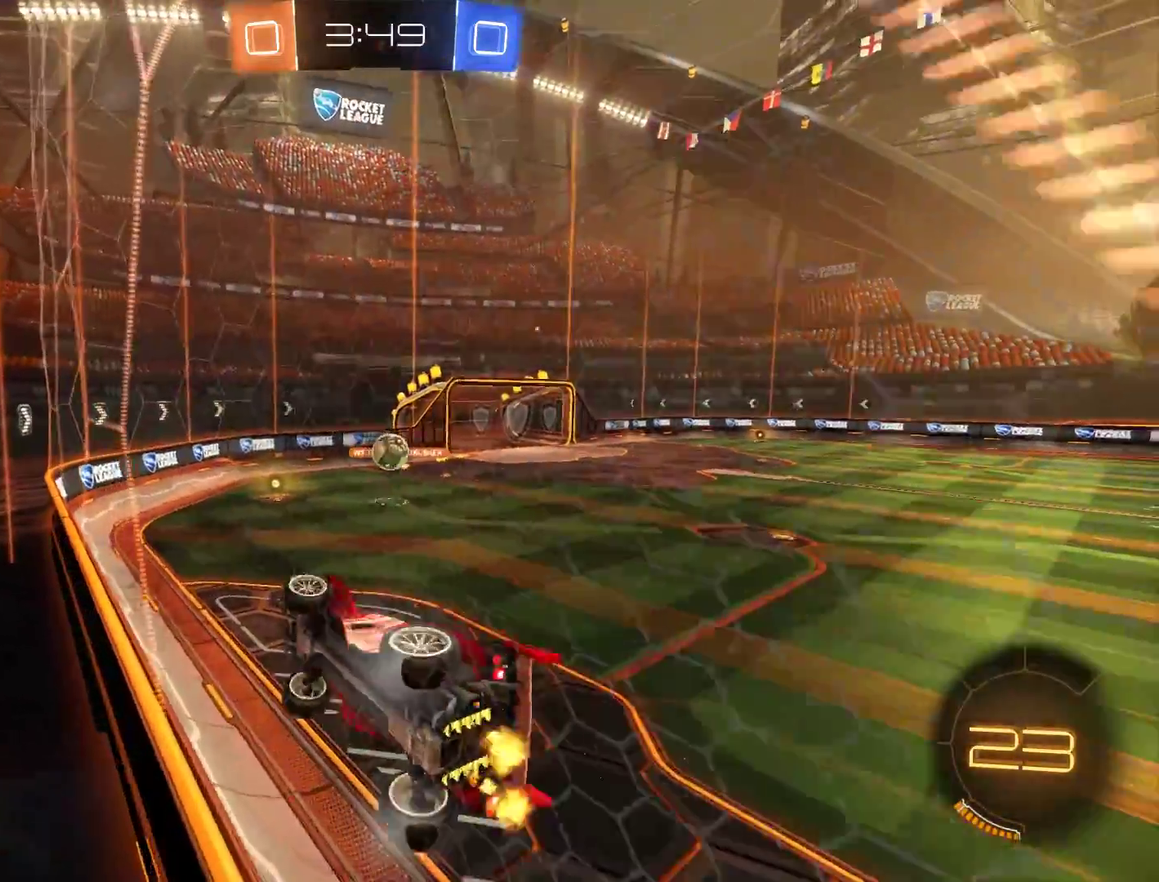
{"buttons": ["B"], "left_stick": "down-left", "right_stick": "center", "events": []}
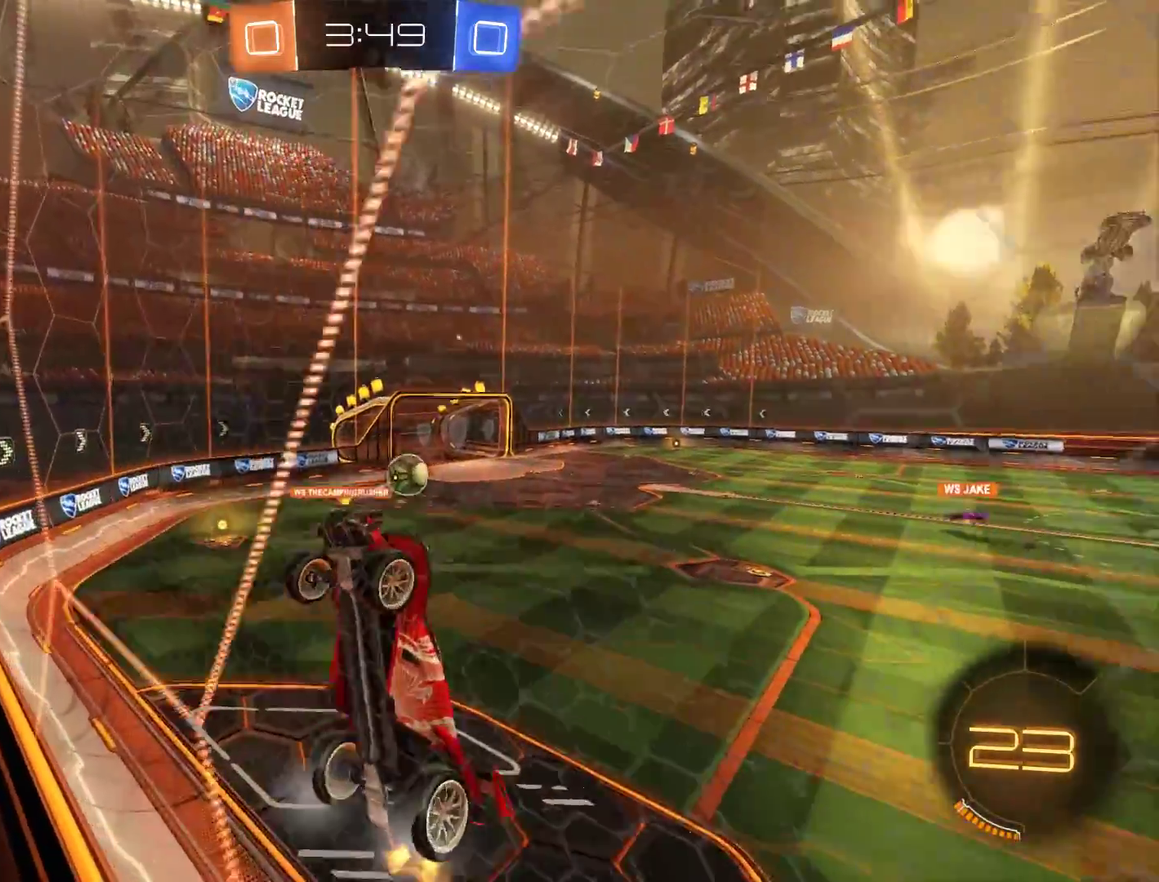
{"buttons": ["B", "Y"], "left_stick": "down-left", "right_stick": "center", "events": [[483, "Y", "down"]]}
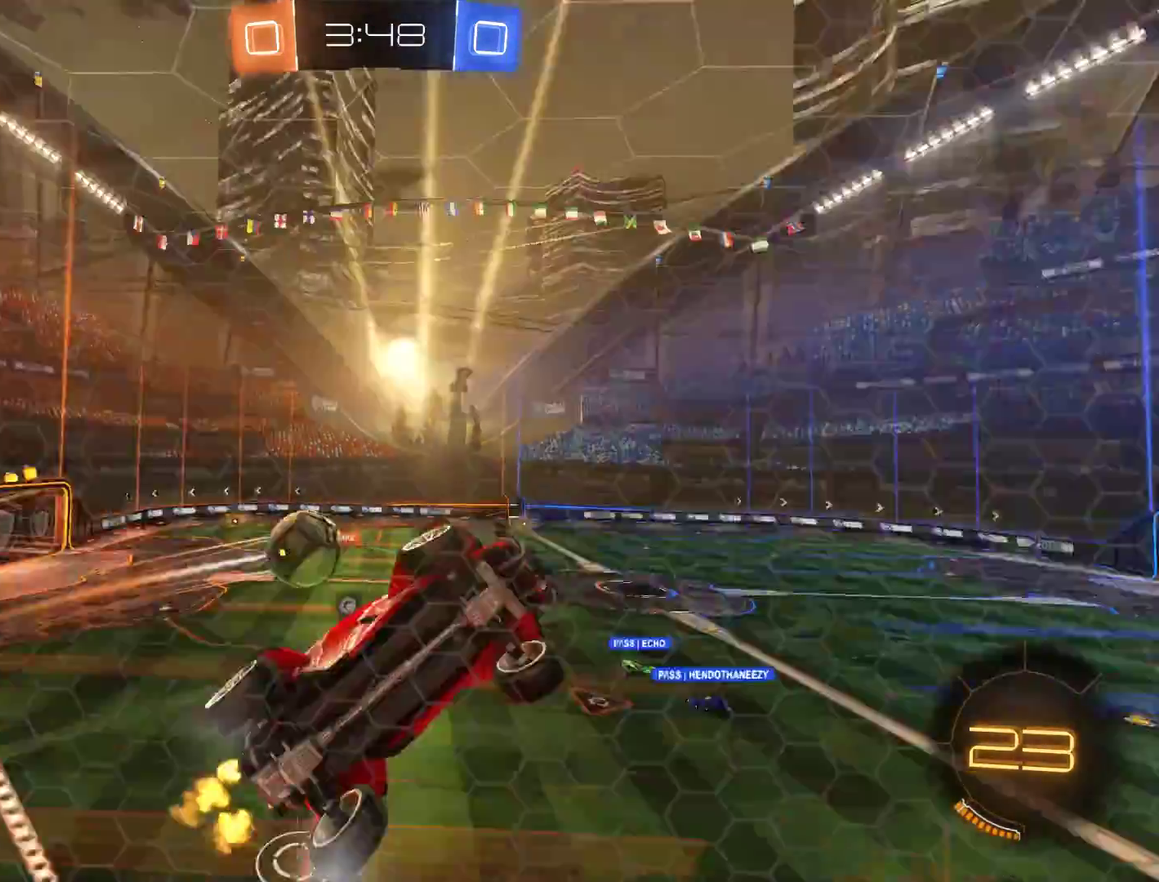
{"buttons": ["B", "R2"], "left_stick": "up-left", "right_stick": "center", "events": [[117, "Y", "up"], [150, "R2", "down"], [250, "left_stick", "left"], [350, "left_stick", "up-left"], [417, "left_stick", "up"], [483, "left_stick", "up-left"]]}
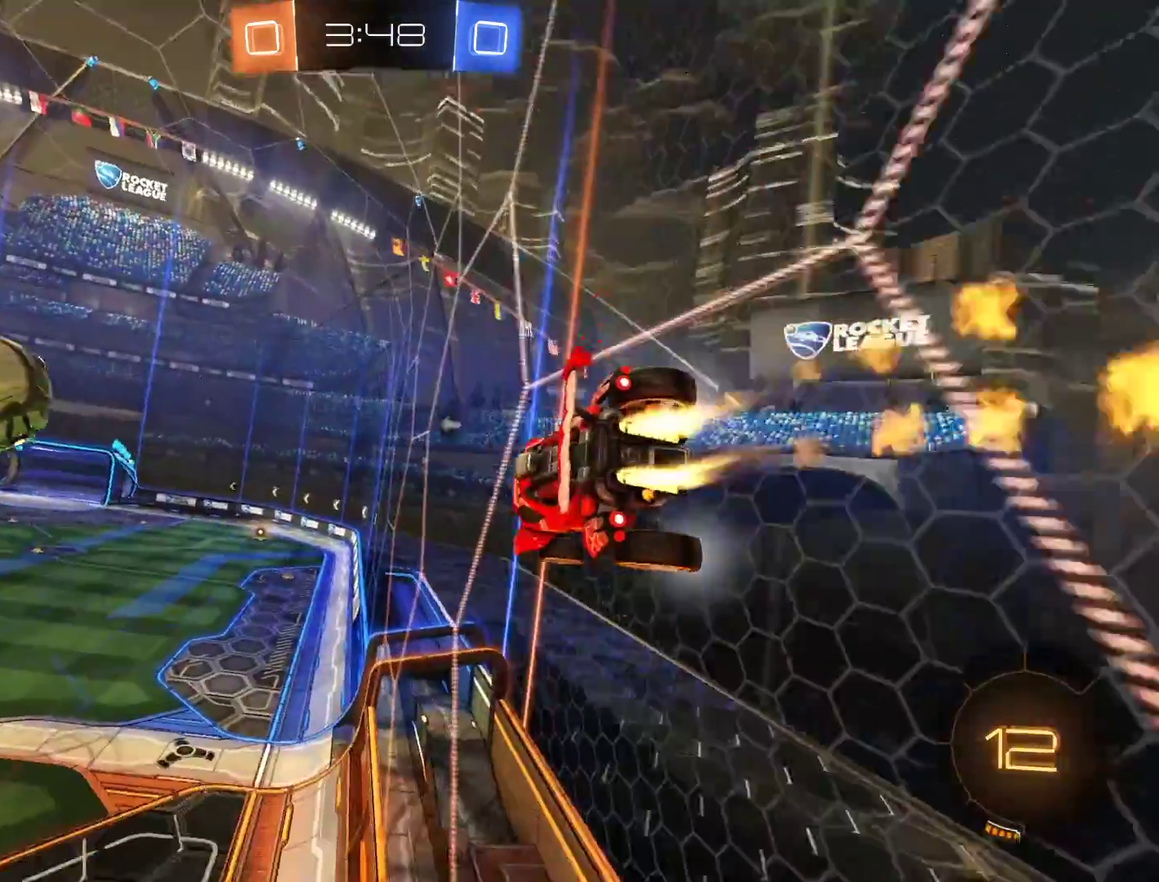
{"buttons": ["B", "R2"], "left_stick": "center", "right_stick": "center", "events": [[117, "A", "down"], [150, "L2", "down"], [150, "left_stick", "down-right"], [283, "A", "up"], [383, "L2", "up"], [383, "R2", "up"], [483, "R2", "down"], [483, "left_stick", "center"]]}
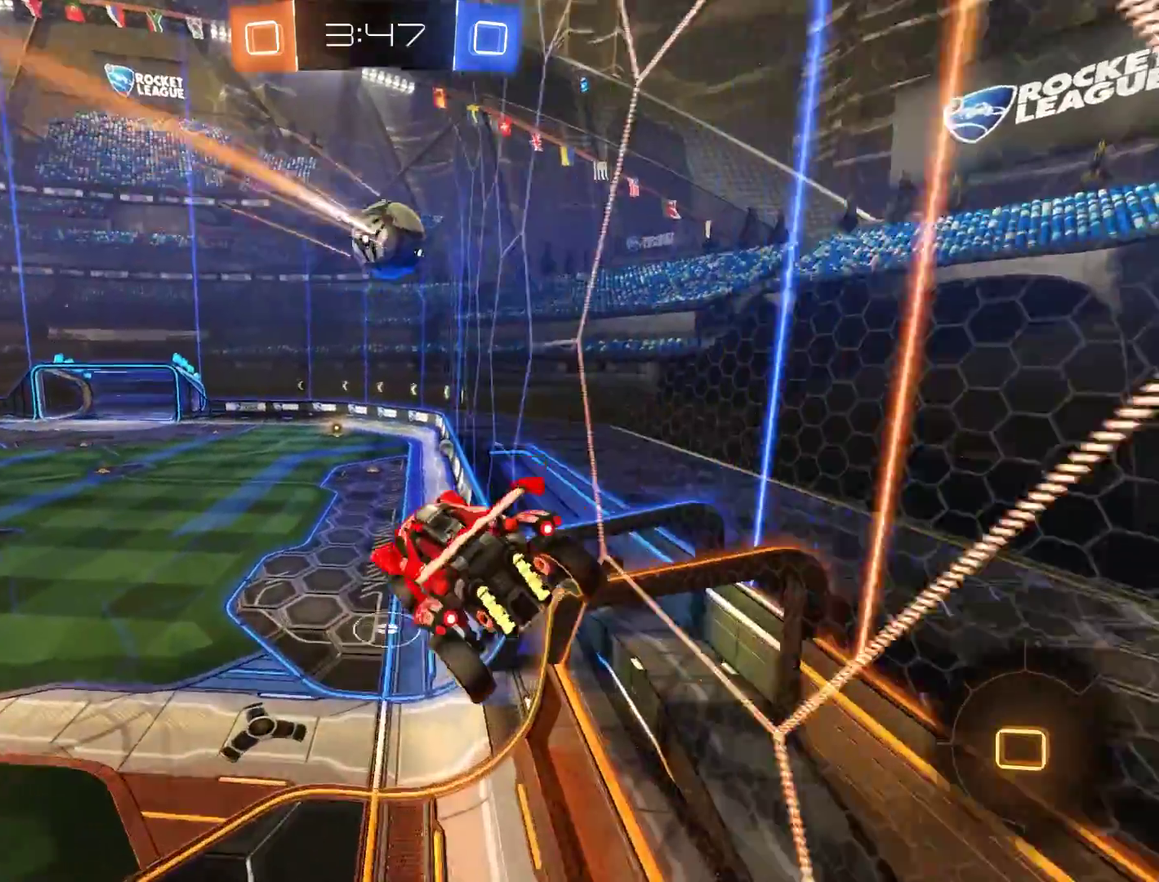
{"buttons": ["B"], "left_stick": "up", "right_stick": "center", "events": [[217, "left_stick", "down"], [250, "R2", "up"], [283, "left_stick", "center"], [483, "left_stick", "up"]]}
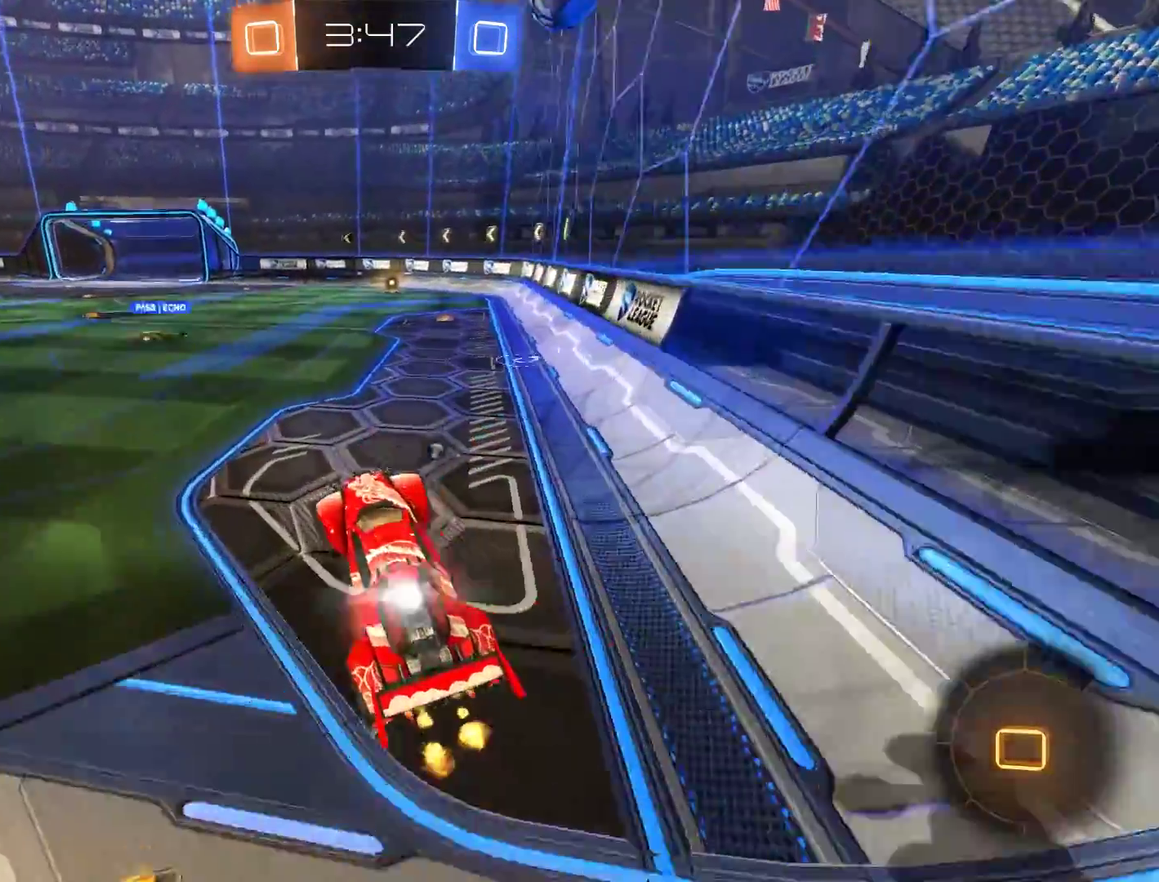
{"buttons": ["B", "R2"], "left_stick": "center", "right_stick": "center", "events": [[17, "A", "down"], [50, "L3", "down"], [150, "A", "up"], [150, "L3", "up"], [150, "left_stick", "up-right"], [183, "R2", "down"], [183, "Y", "down"], [250, "left_stick", "right"], [317, "Y", "up"], [417, "left_stick", "center"]]}
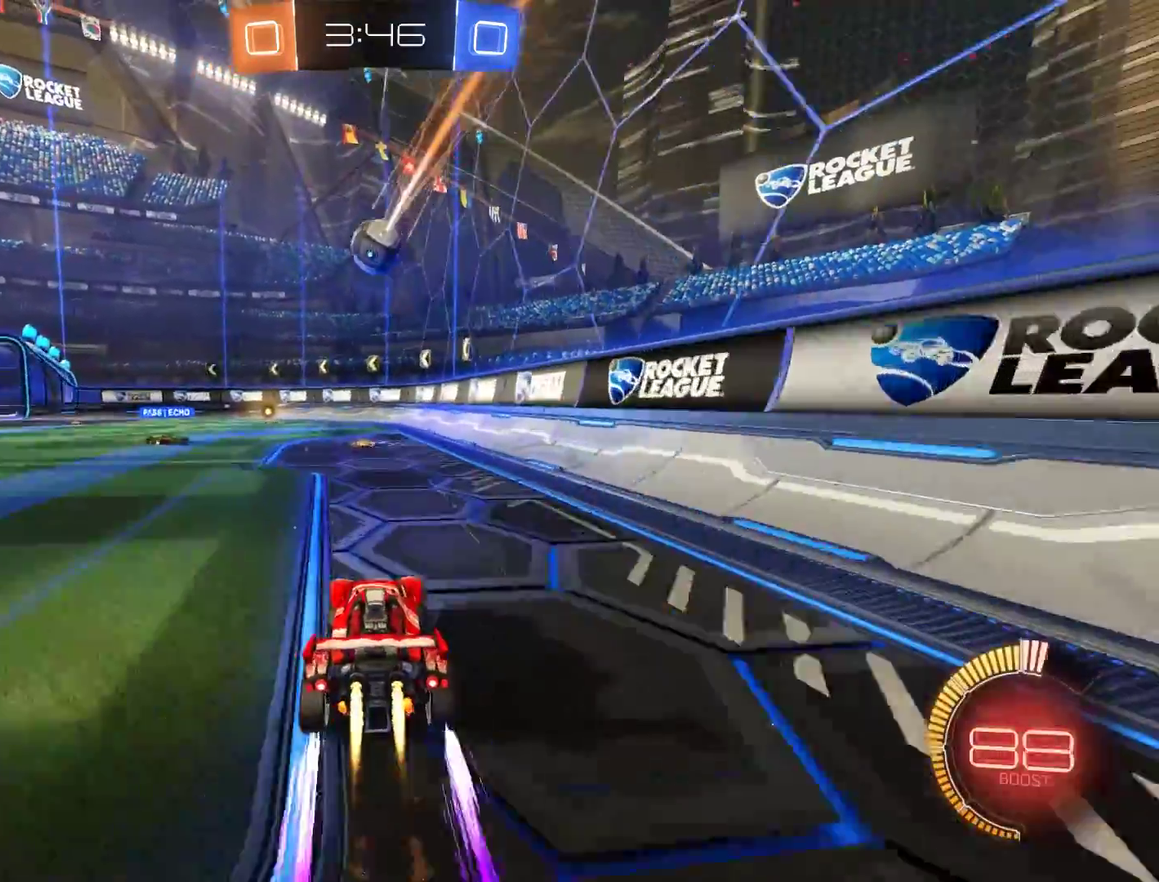
{"buttons": ["B"], "left_stick": "left", "right_stick": "center", "events": [[183, "left_stick", "right"], [250, "R2", "up"], [350, "R2", "down"], [450, "left_stick", "left"], [483, "R2", "up"]]}
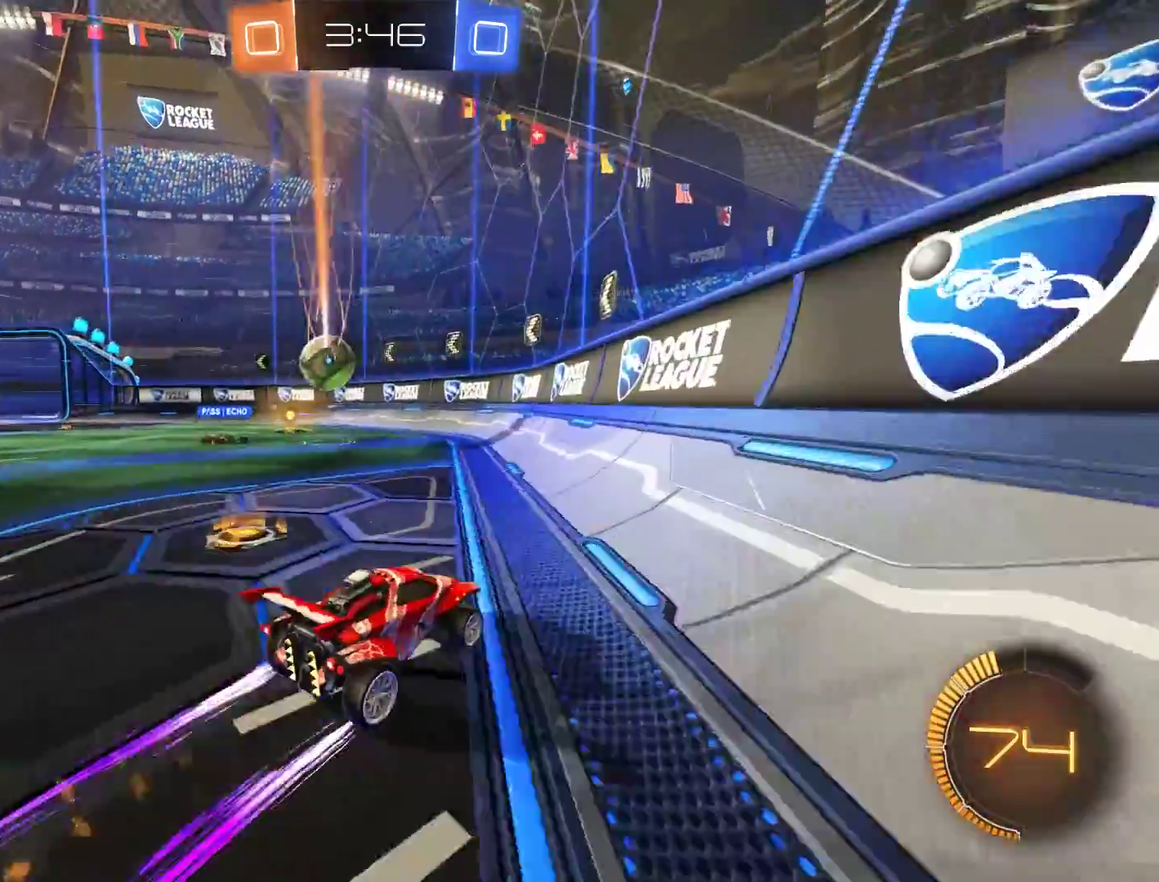
{"buttons": ["L2"], "left_stick": "down-left", "right_stick": "center", "events": [[150, "left_stick", "right"], [250, "L2", "down"], [283, "B", "up"], [283, "left_stick", "center"], [350, "left_stick", "down-left"]]}
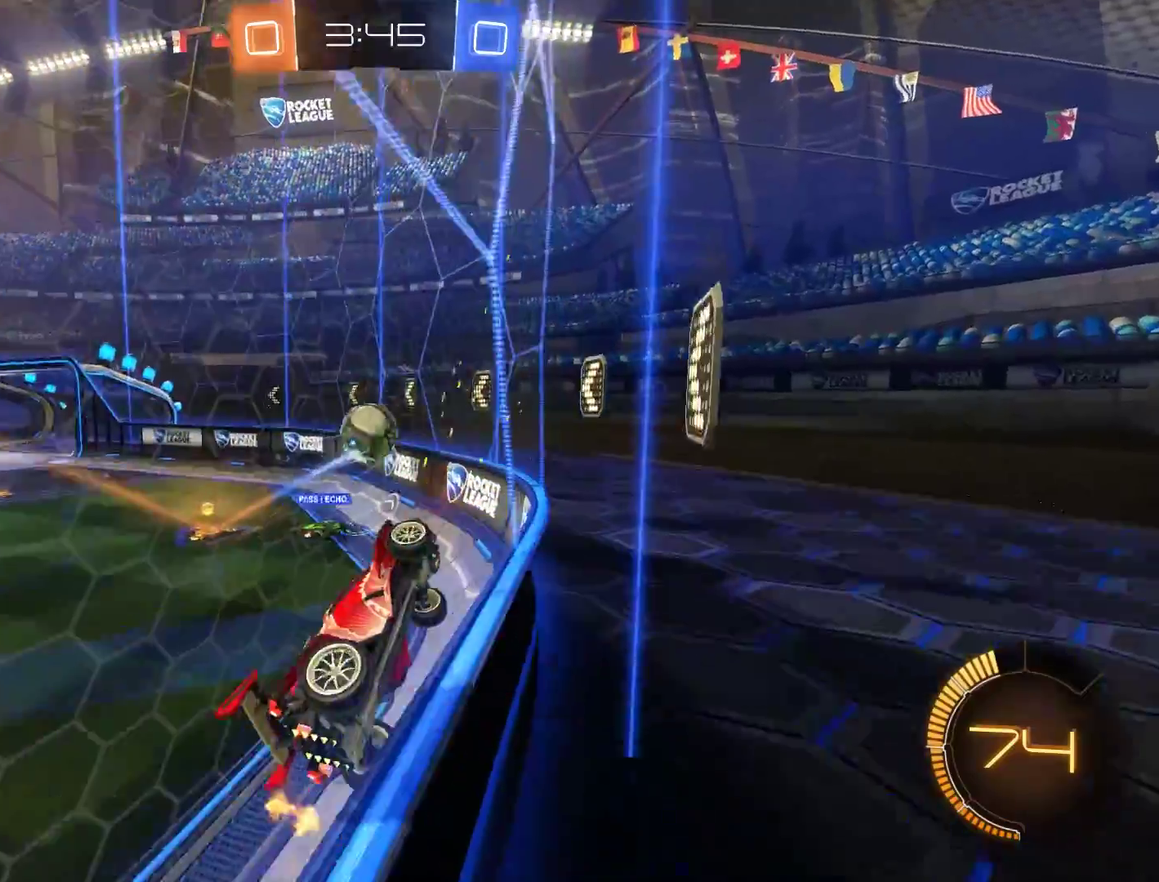
{"buttons": ["B", "L2"], "left_stick": "down-left", "right_stick": "center", "events": [[50, "left_stick", "down"], [150, "A", "down"], [217, "left_stick", "down-left"], [283, "A", "up"], [483, "B", "down"]]}
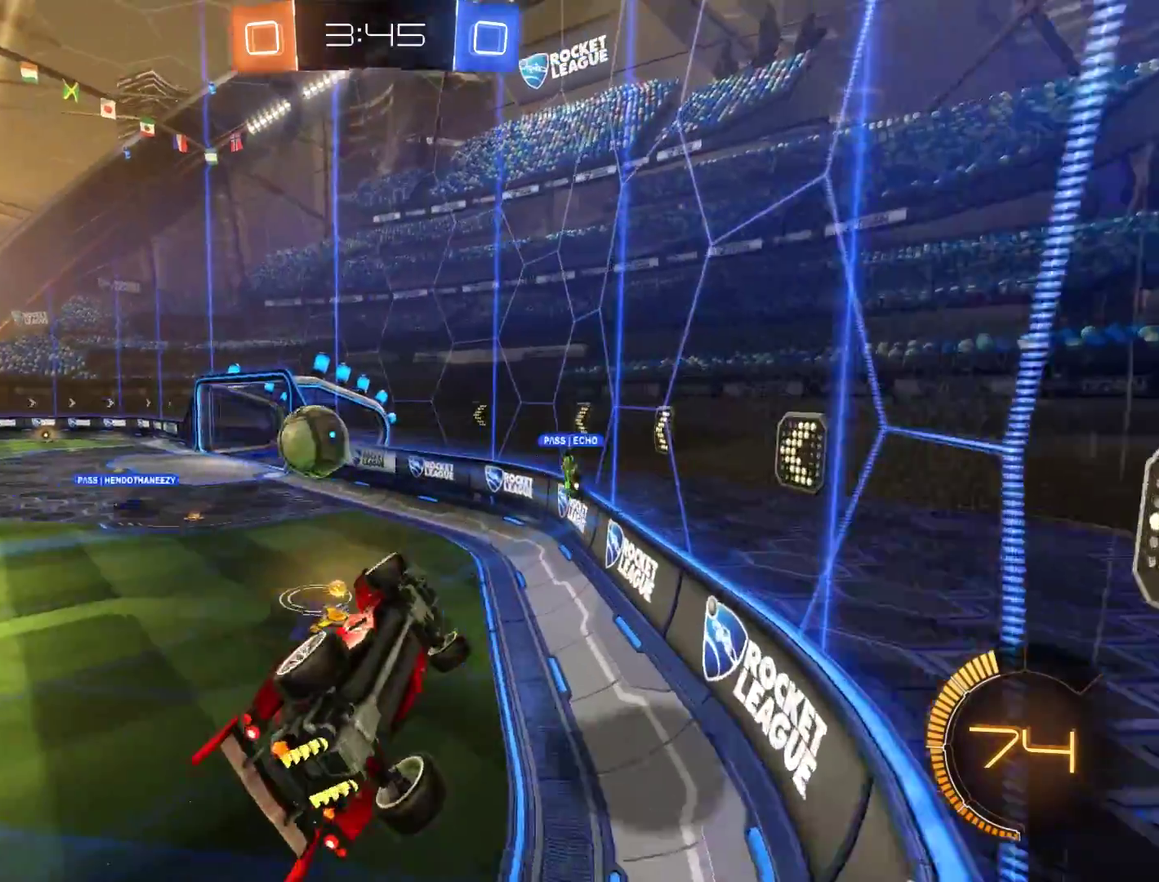
{"buttons": ["B", "R2"], "left_stick": "right", "right_stick": "center", "events": [[50, "R2", "down"], [50, "left_stick", "down-right"], [183, "left_stick", "right"], [417, "L2", "up"]]}
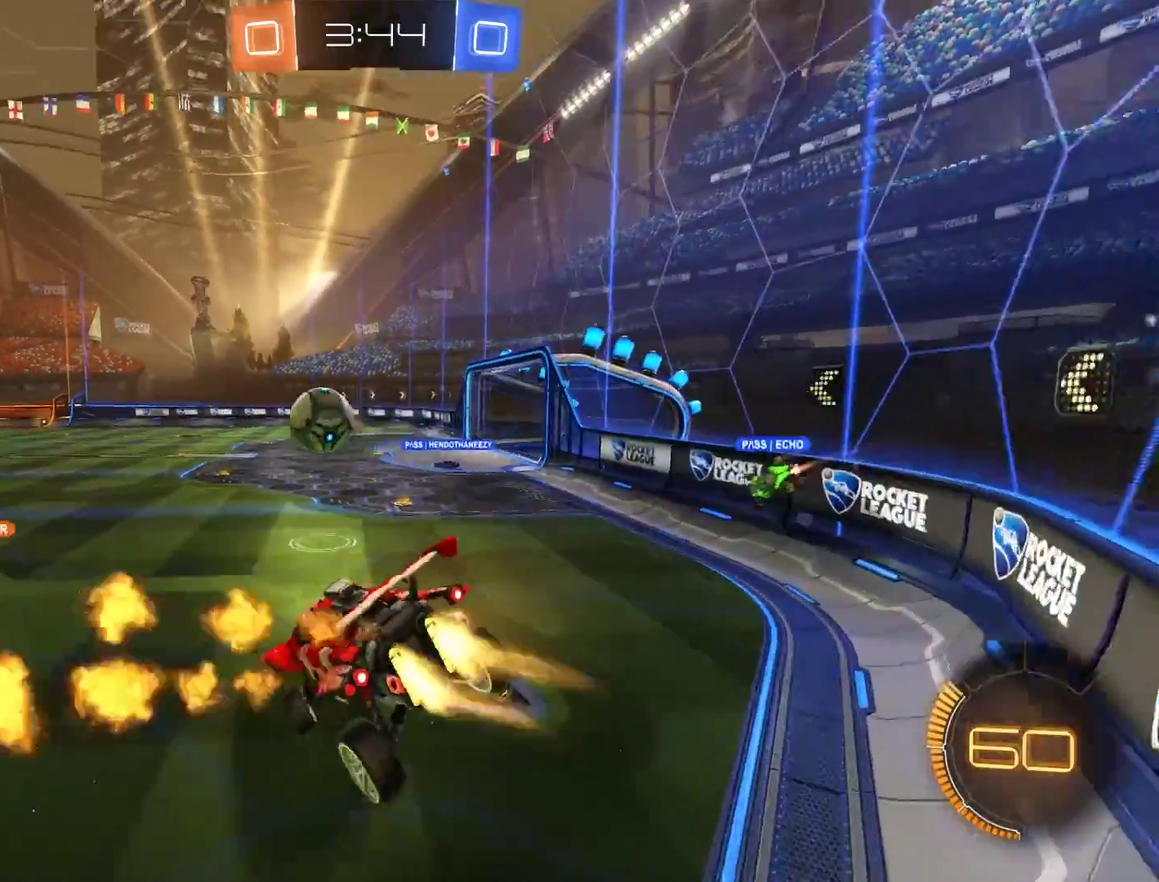
{"buttons": ["B", "R2"], "left_stick": "center", "right_stick": "center", "events": [[50, "left_stick", "center"], [117, "L2", "down"], [117, "left_stick", "down-left"], [250, "L2", "up"], [250, "left_stick", "center"]]}
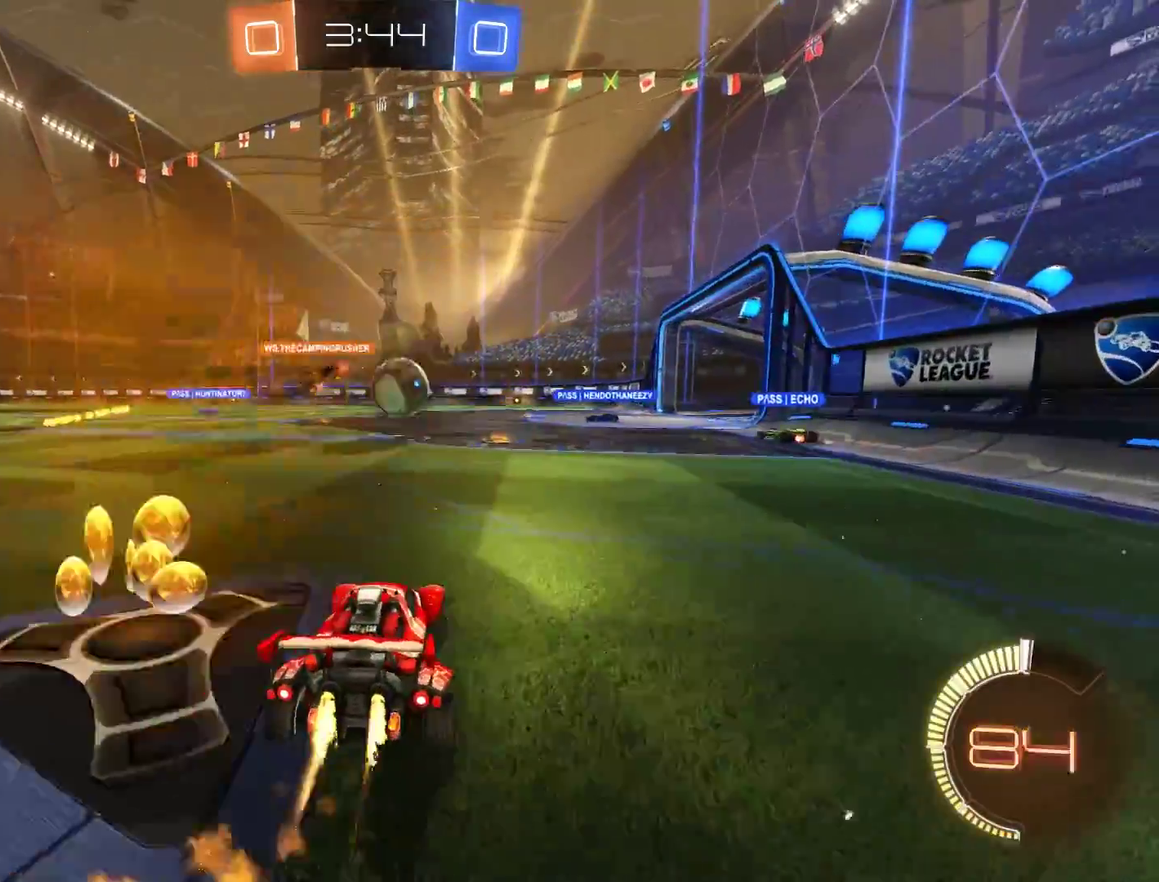
{"buttons": ["B"], "left_stick": "down-left", "right_stick": "center", "events": [[50, "left_stick", "left"], [183, "left_stick", "down-left"], [350, "R2", "up"]]}